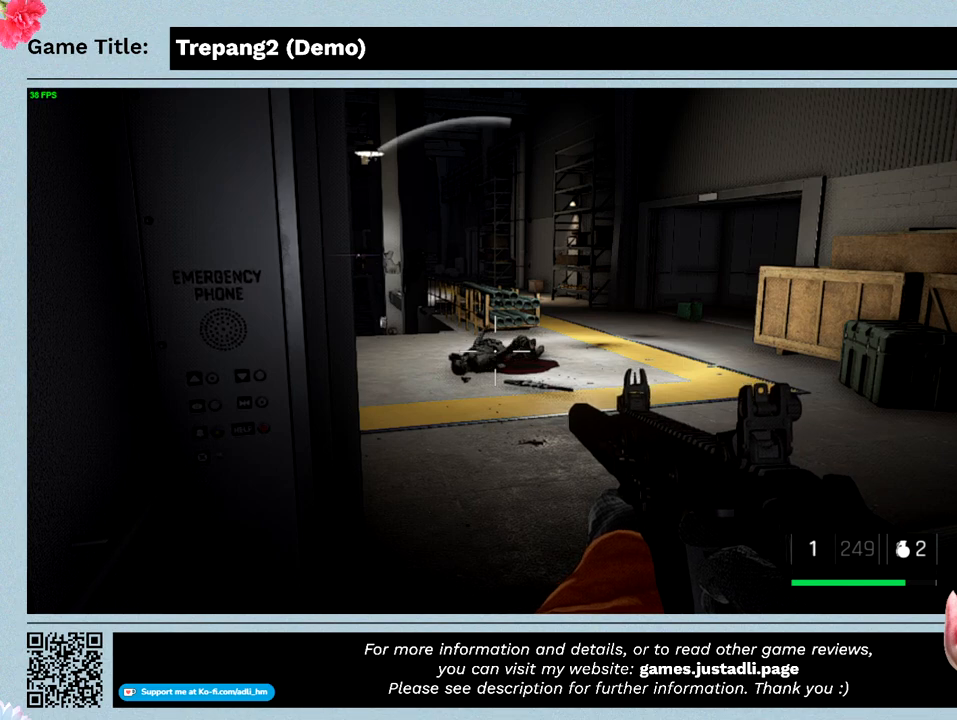
Gameplay with keyboard and mouse; each line is a JSON object with the keys and mouse buttons held at the frame after it. "events" lists presses ("down") and releases ("up") of "0", "1", "2", "3", "4", "5", "6", "7", "8", "9", "a", "alt", "b", "c", "caps_lock", "ctrl", "d", "down", "e", "escape", "f", "f1", "f2", "f3", "f4", "g", "h", "i", "j", "k", "l", "left", "m", "n", "o", "p", "q", "r", "return", "right", "s", "shift", "space", "t", "tab", "tilde", "u", "up", "v", "w", "x", "y", "z", "mouse_left", "mouse_wheel" and "mouse_right" between this image and that frame as [ms after this image, input, new state], when the widget could be followed in between. "mouse_left", "mouse_wheel", "mouse_right" = the "left", "wheel", "right" buttons of the "mouse" list. No other keys are recorded. "wheel" means that the mouse wheel is clicked or scrolled. Not read: mouse_move.
{"keys": ["d"], "mouse": [], "events": [[400, "d", "down"]]}
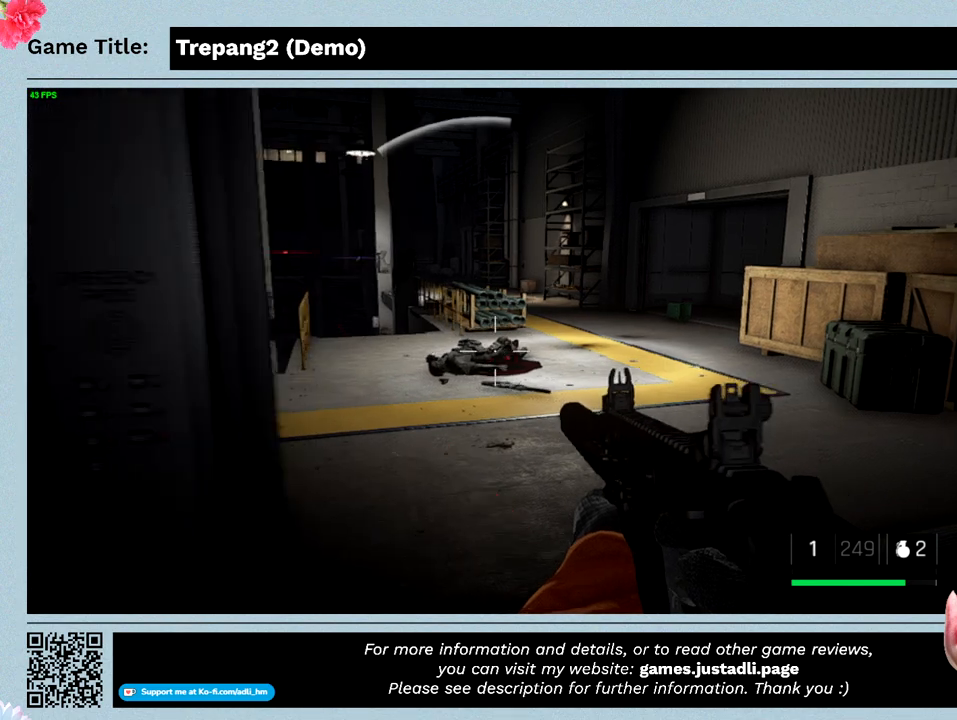
{"keys": [], "mouse": [], "events": [[366, "d", "up"]]}
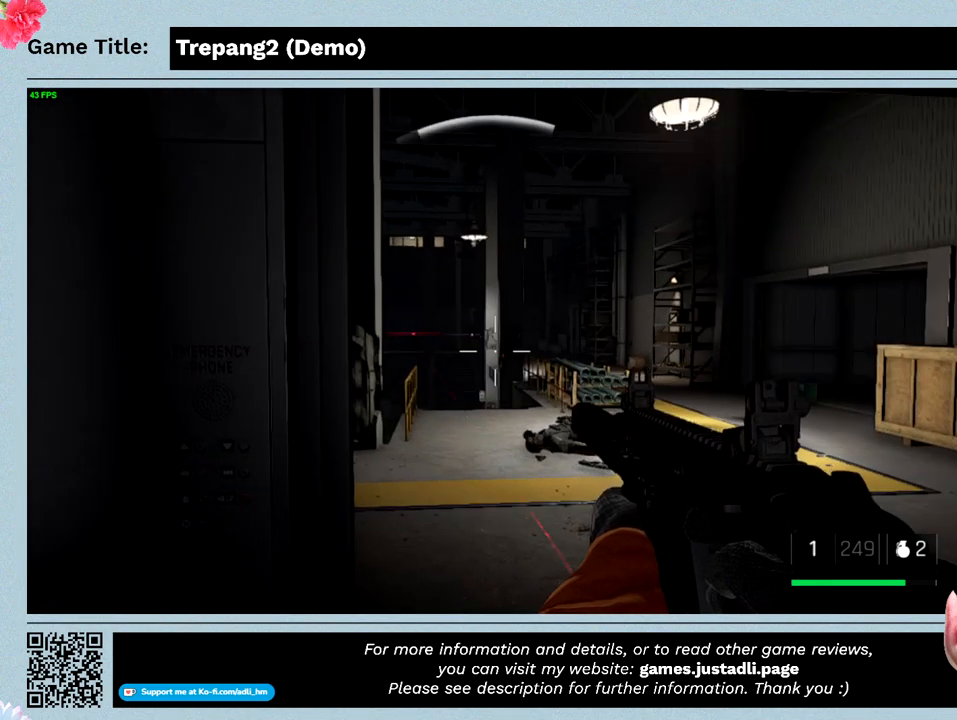
{"keys": [], "mouse": [], "events": []}
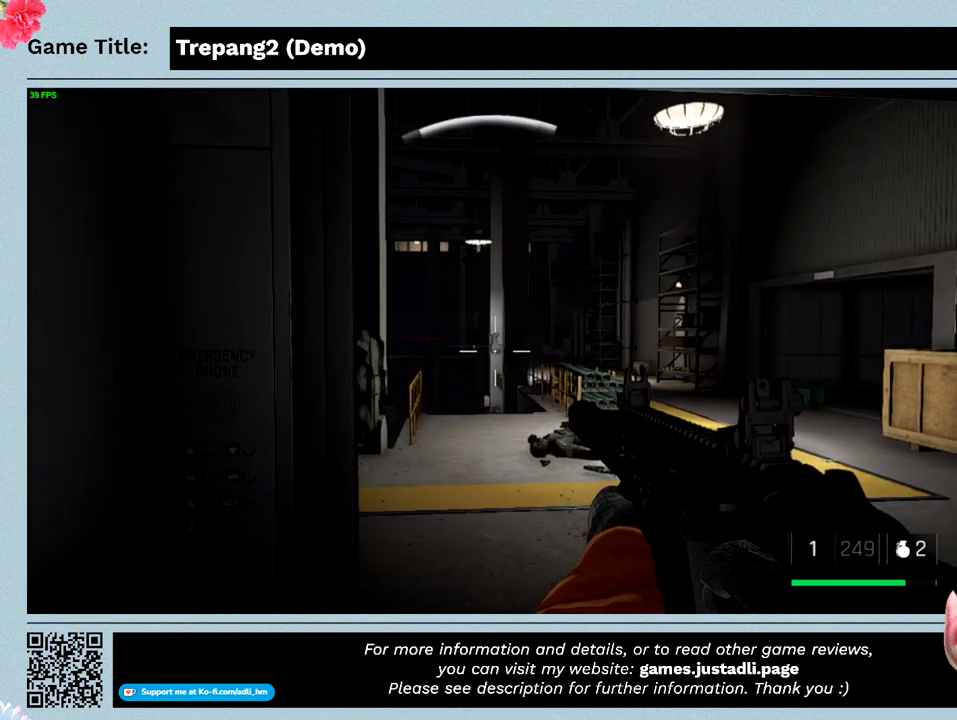
{"keys": [], "mouse": ["left"], "events": [[366, "mouse_left", "down"]]}
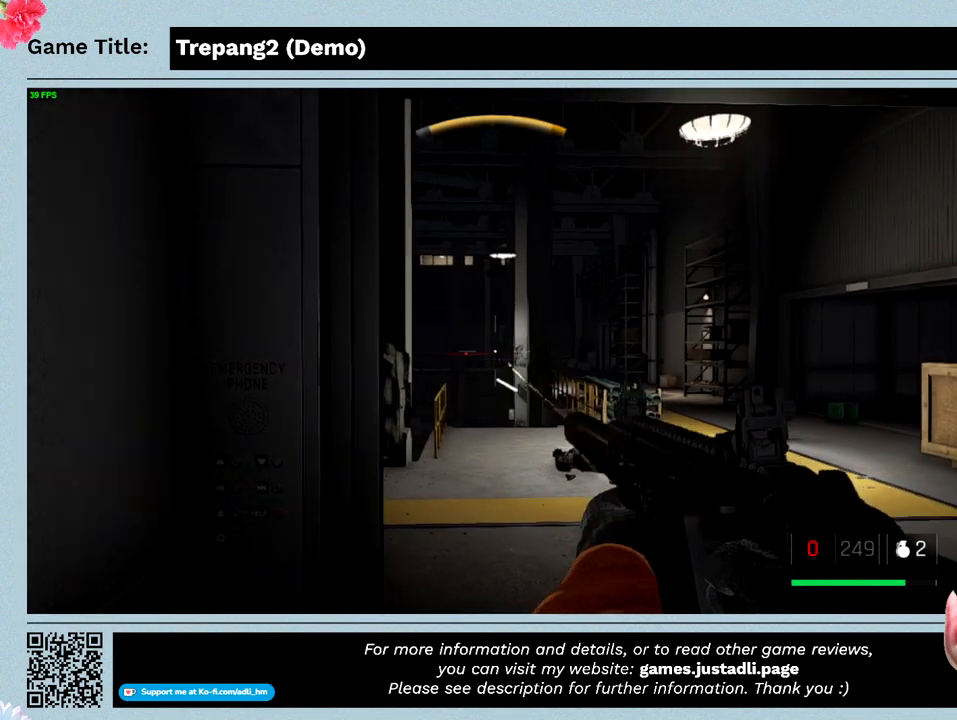
{"keys": [], "mouse": ["left"], "events": [[166, "mouse_left", "up"], [266, "mouse_left", "down"]]}
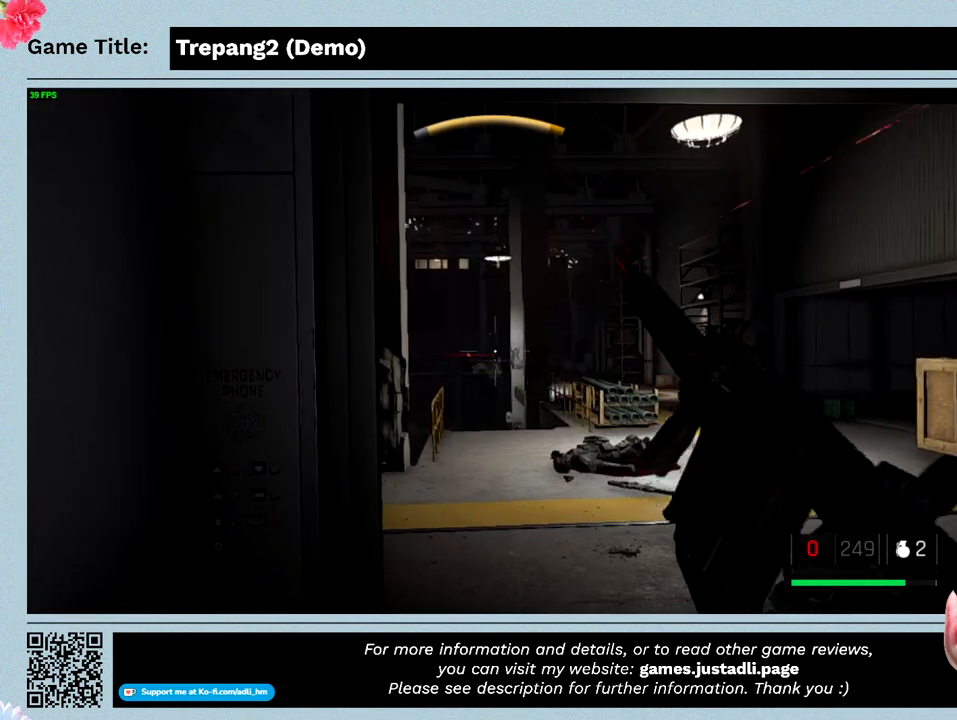
{"keys": [], "mouse": ["left"], "events": []}
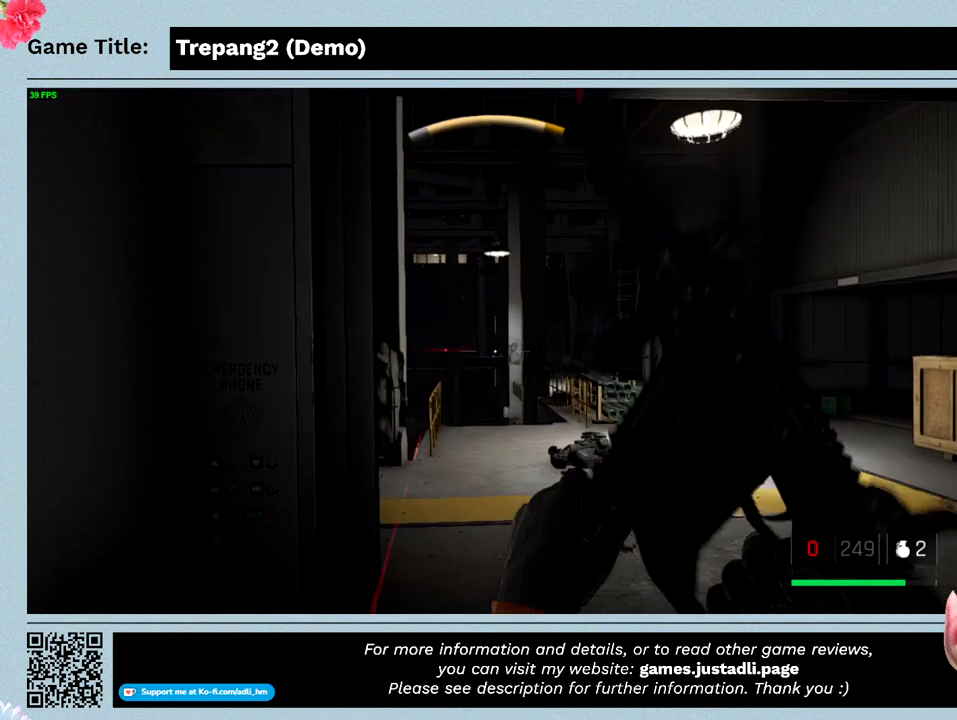
{"keys": [], "mouse": ["left"], "events": []}
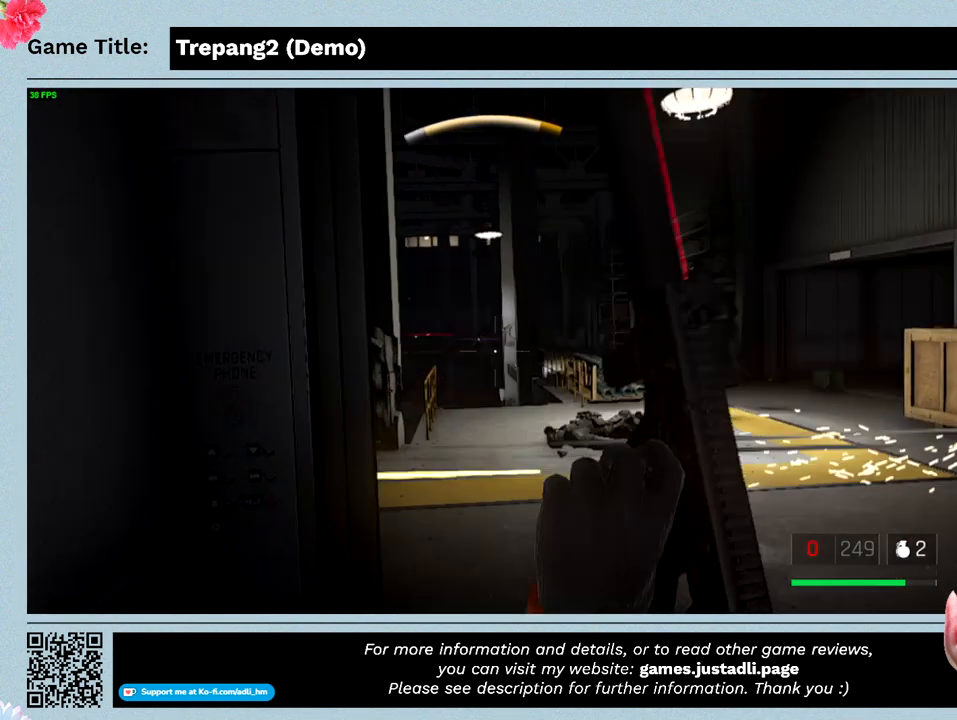
{"keys": [], "mouse": ["left"], "events": [[66, "mouse_left", "up"], [166, "mouse_left", "down"]]}
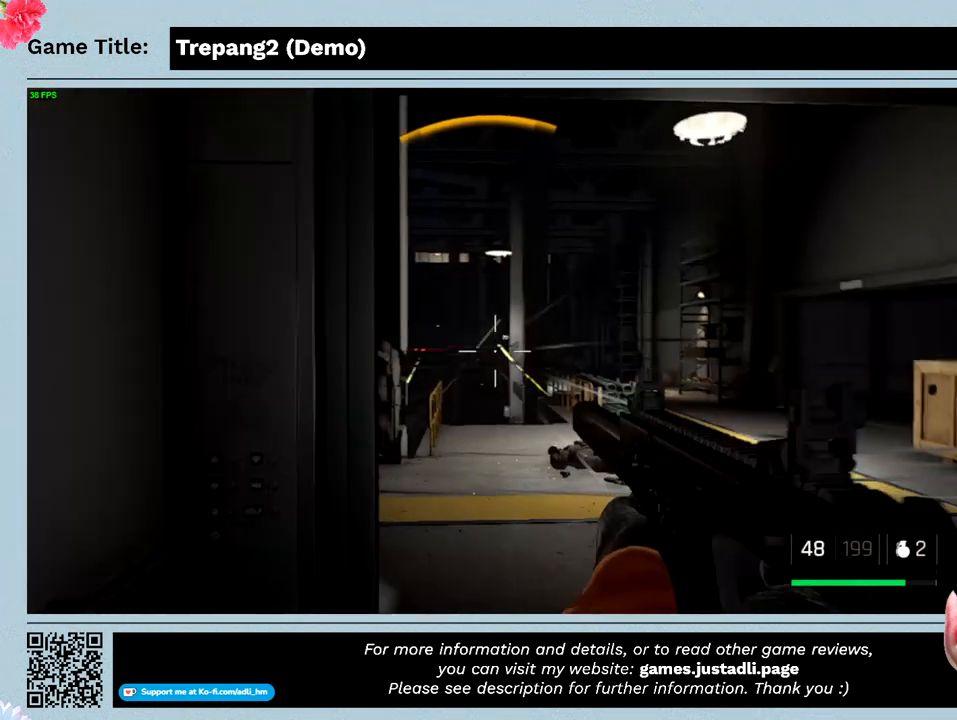
{"keys": [], "mouse": ["left"], "events": []}
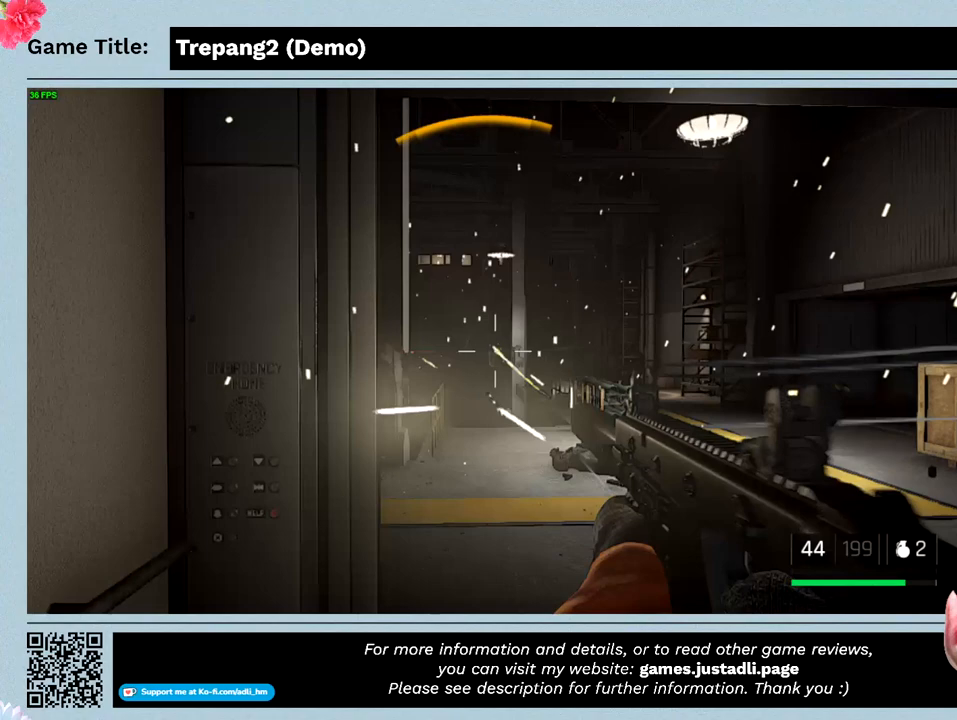
{"keys": [], "mouse": ["left"], "events": []}
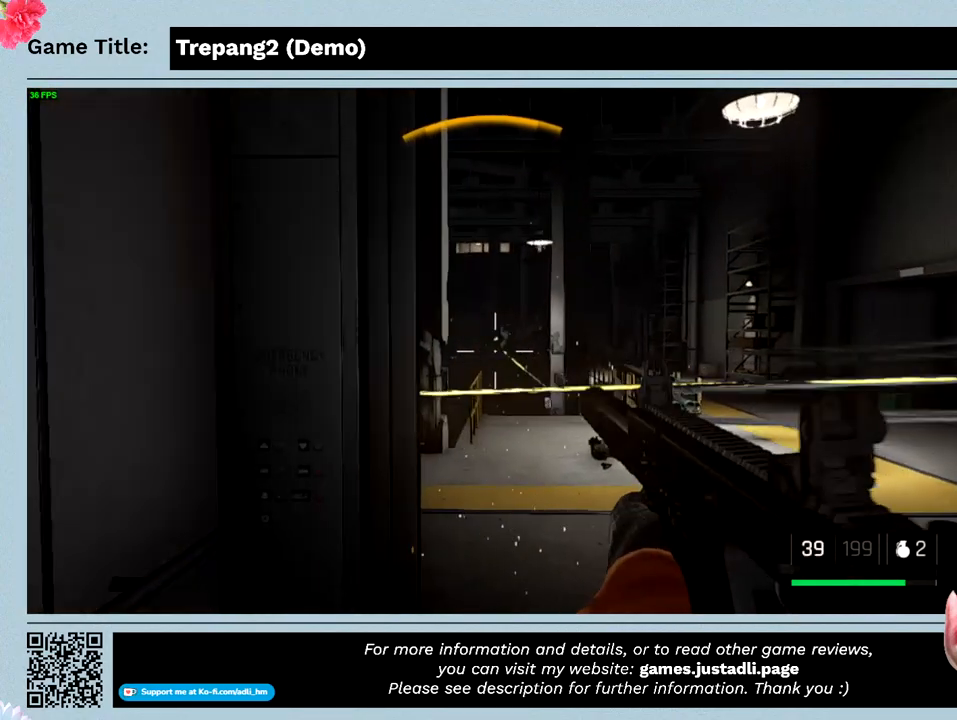
{"keys": [], "mouse": ["left"], "events": []}
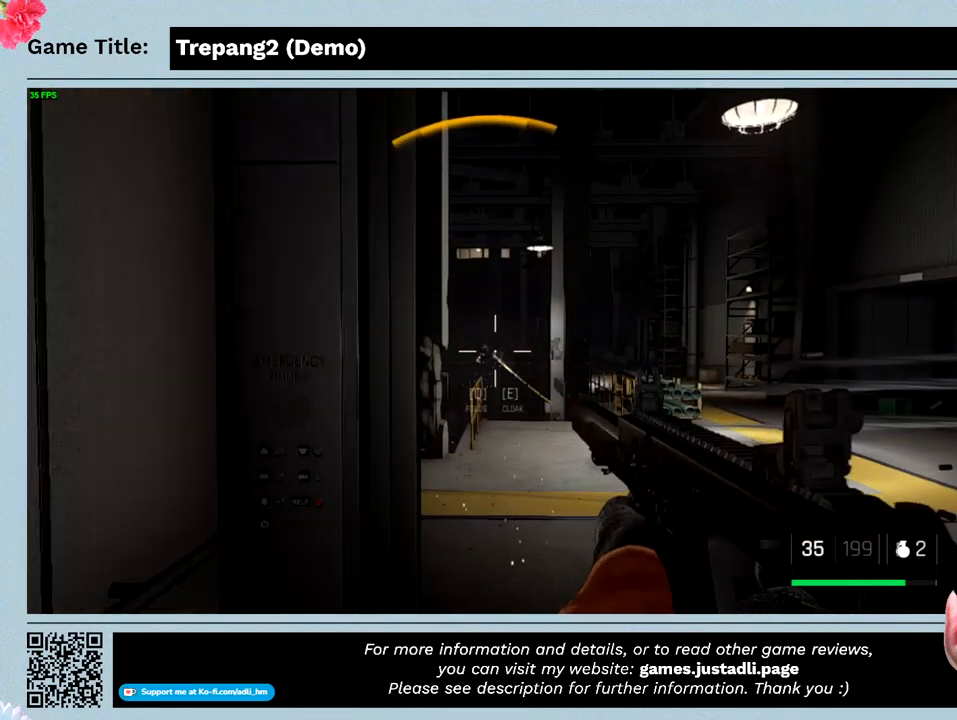
{"keys": [], "mouse": ["left"], "events": []}
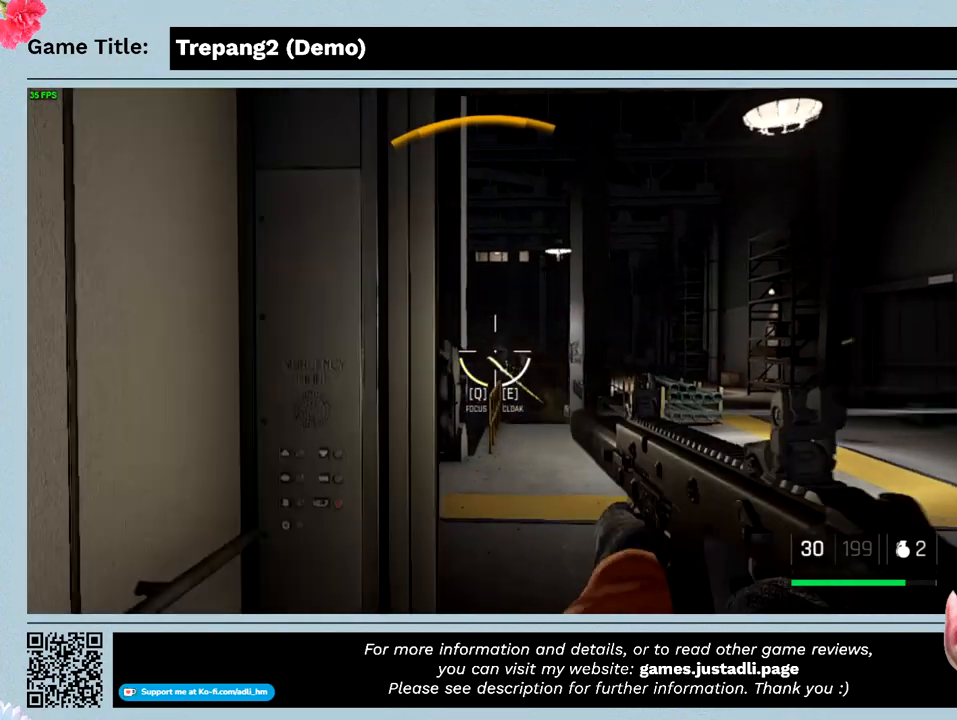
{"keys": [], "mouse": ["left"], "events": []}
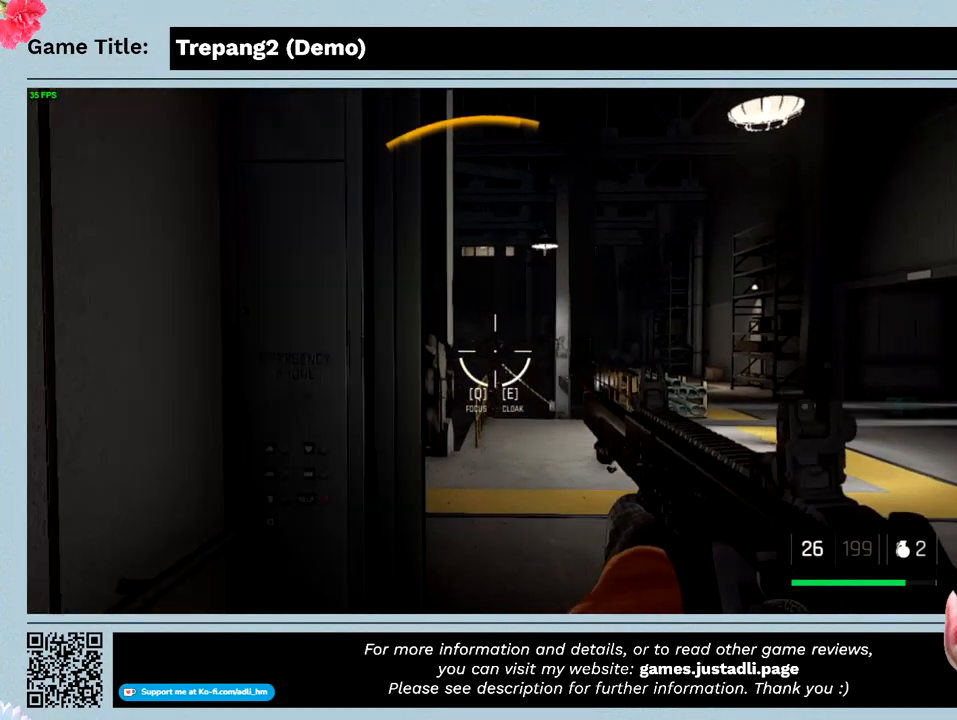
{"keys": [], "mouse": ["left"], "events": []}
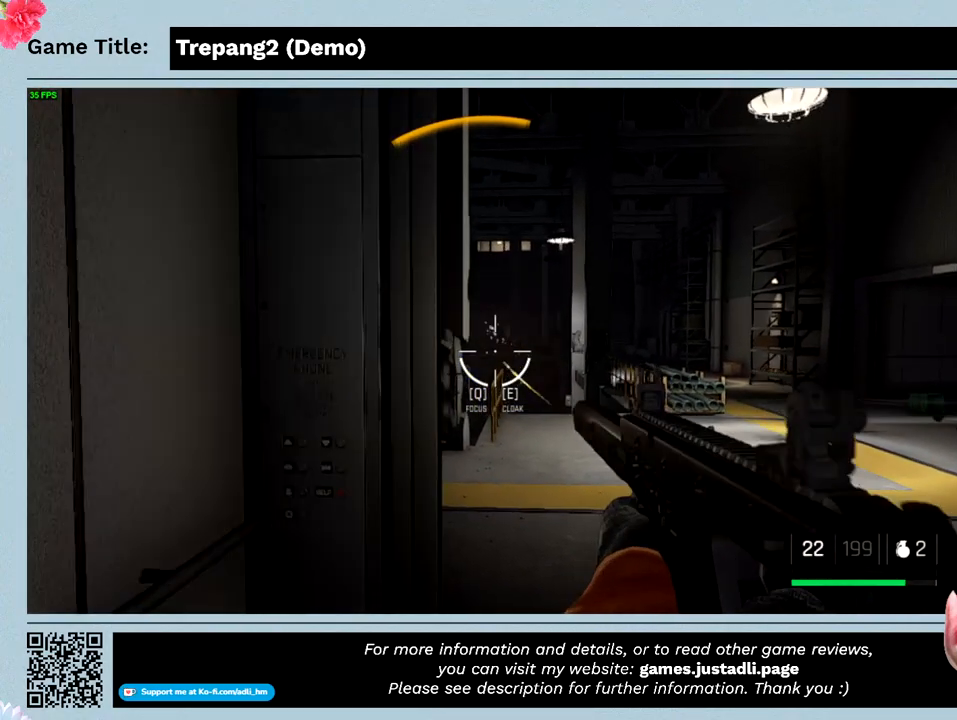
{"keys": [], "mouse": [], "events": [[200, "mouse_left", "up"]]}
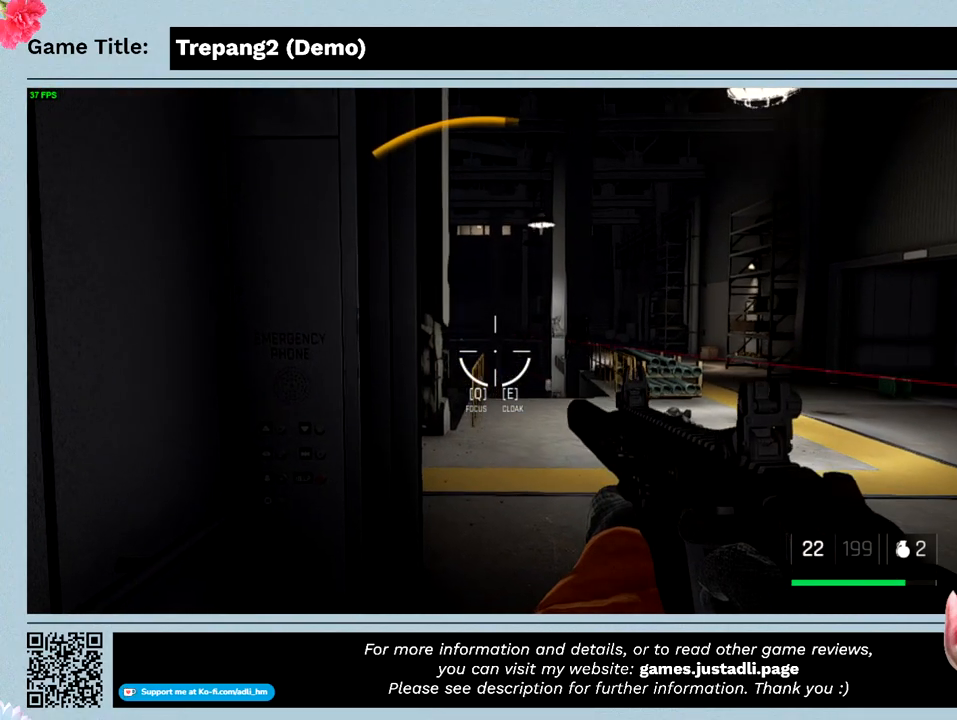
{"keys": [], "mouse": [], "events": []}
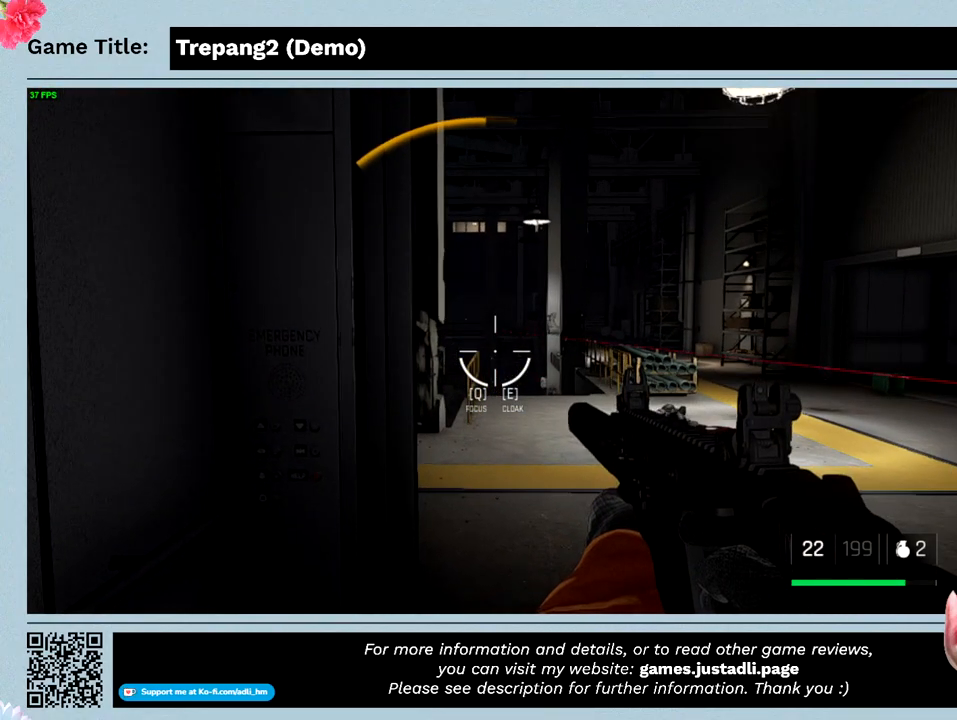
{"keys": ["d"], "mouse": [], "events": [[66, "d", "down"]]}
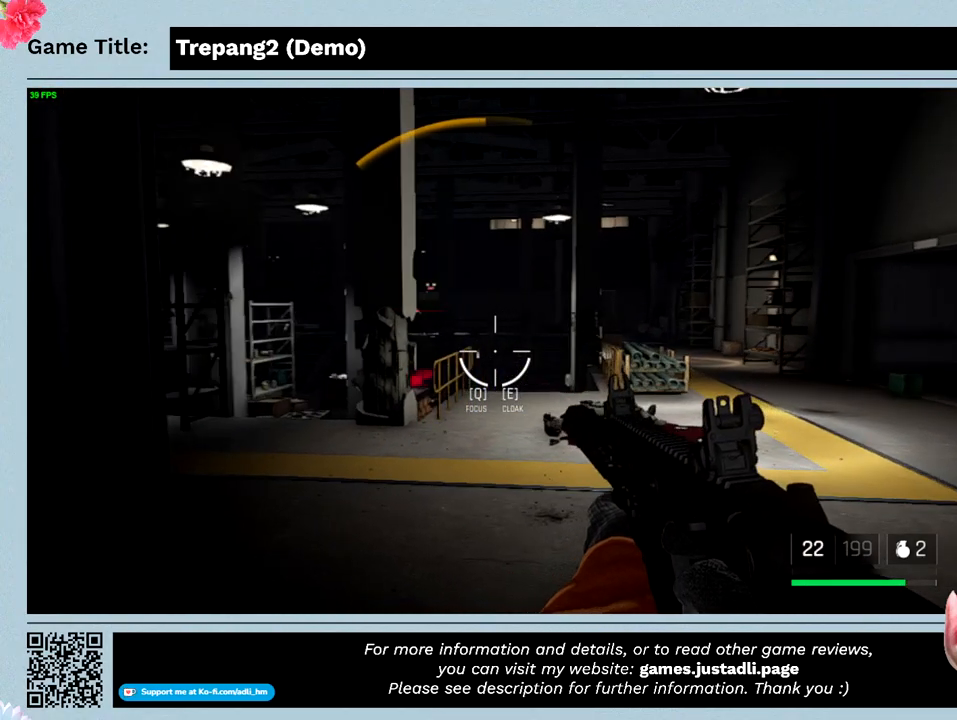
{"keys": ["d"], "mouse": [], "events": []}
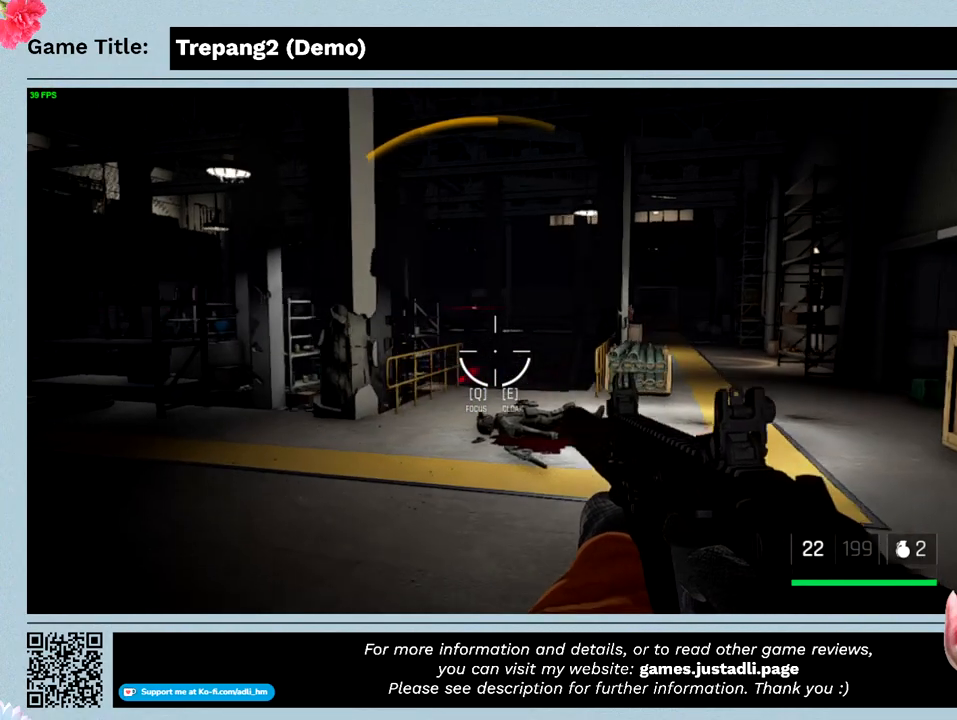
{"keys": ["d"], "mouse": [], "events": []}
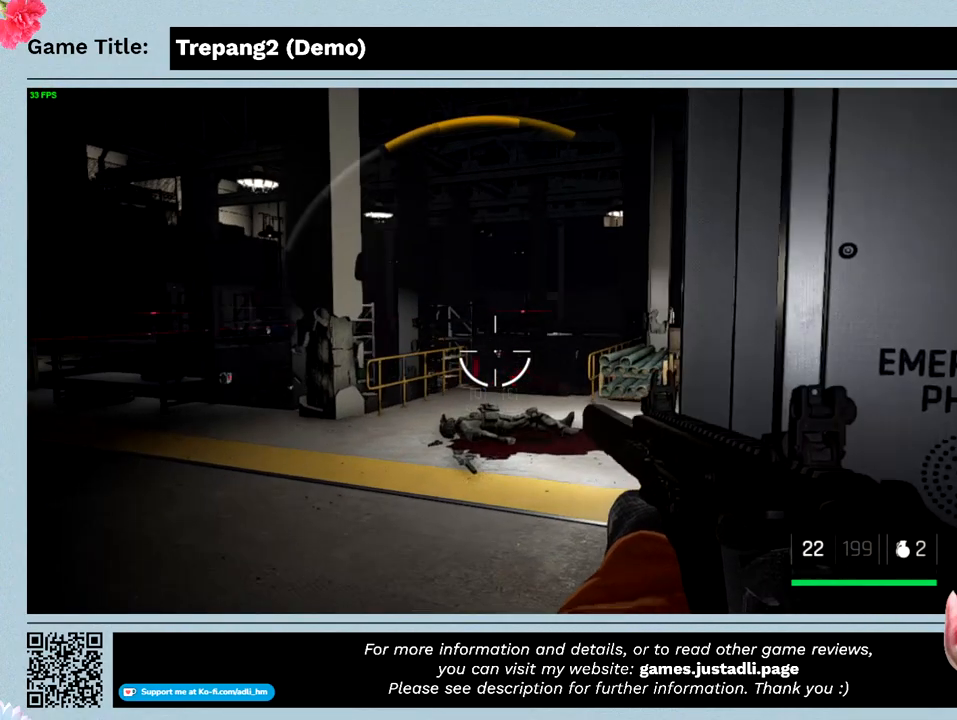
{"keys": [], "mouse": [], "events": [[266, "d", "up"]]}
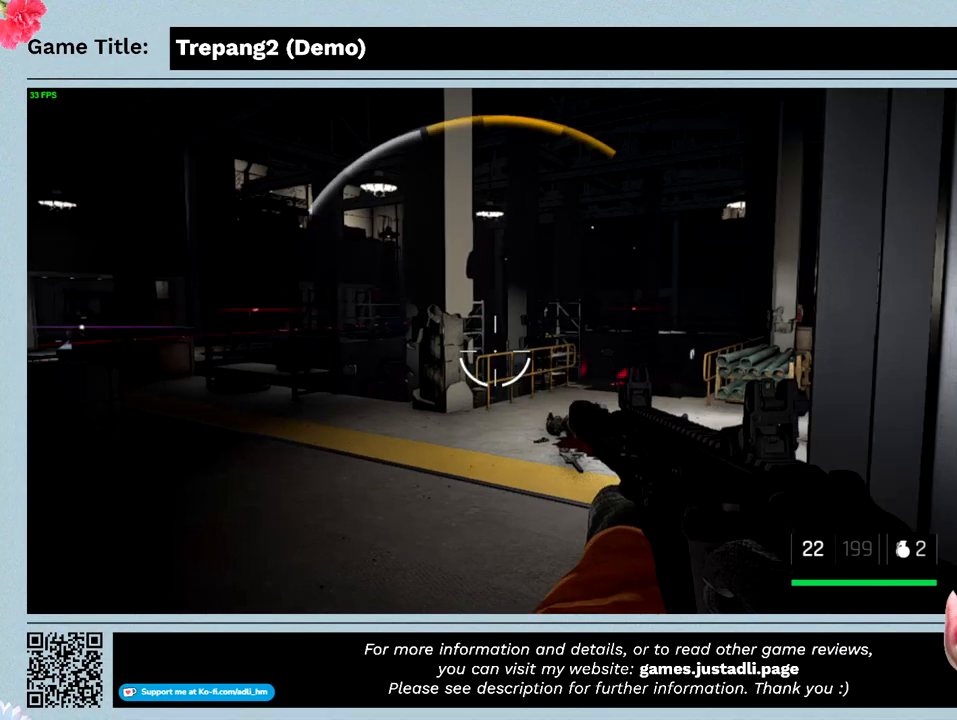
{"keys": [], "mouse": [], "events": []}
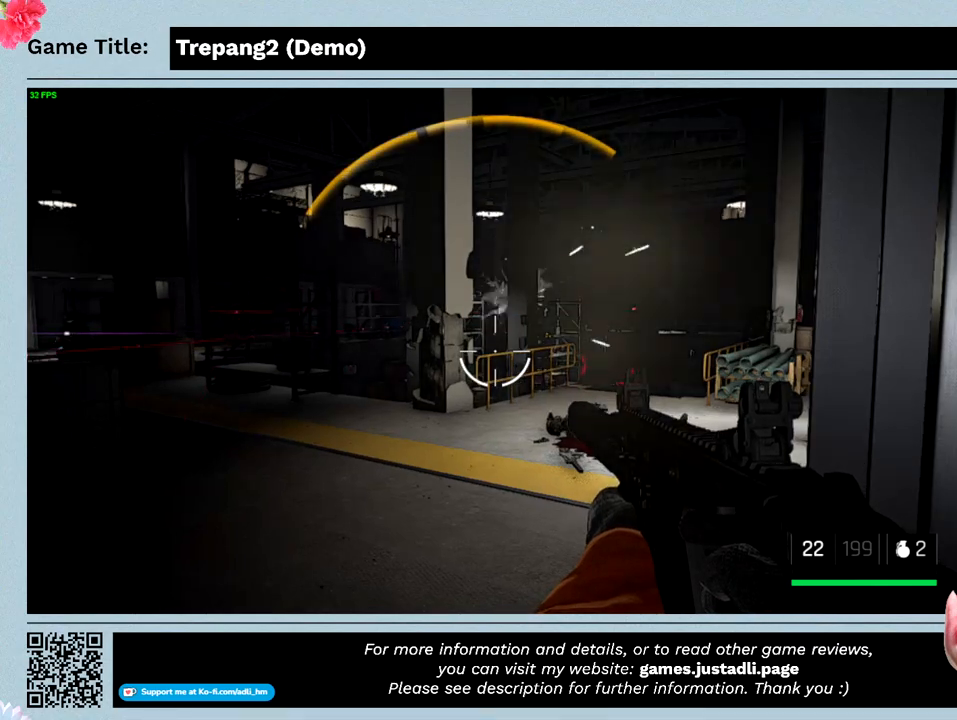
{"keys": [], "mouse": [], "events": []}
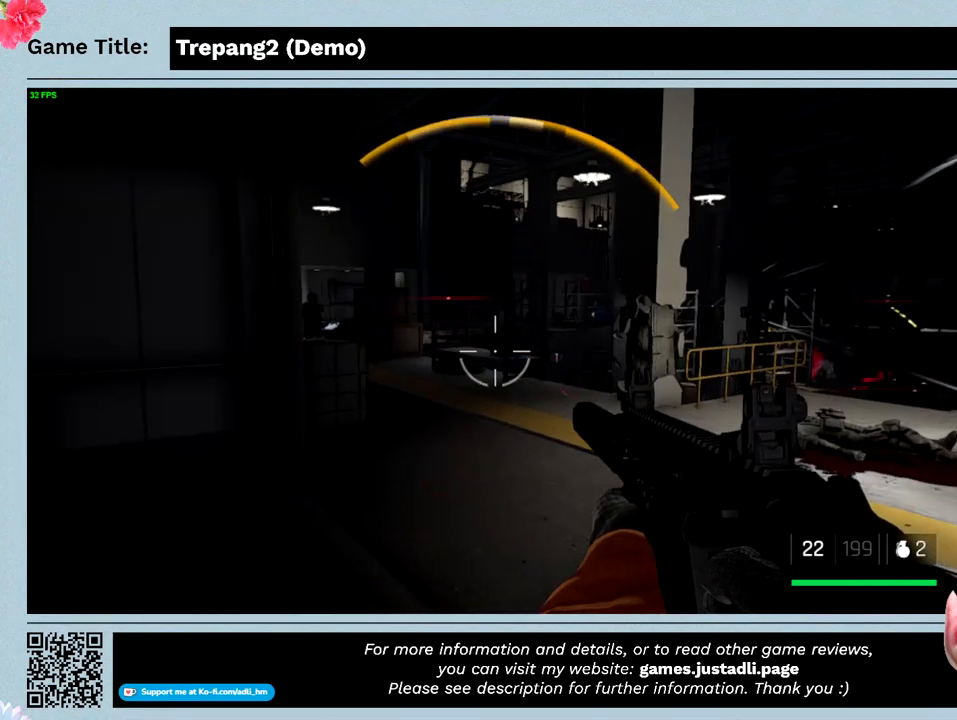
{"keys": ["a"], "mouse": [], "events": [[466, "a", "down"]]}
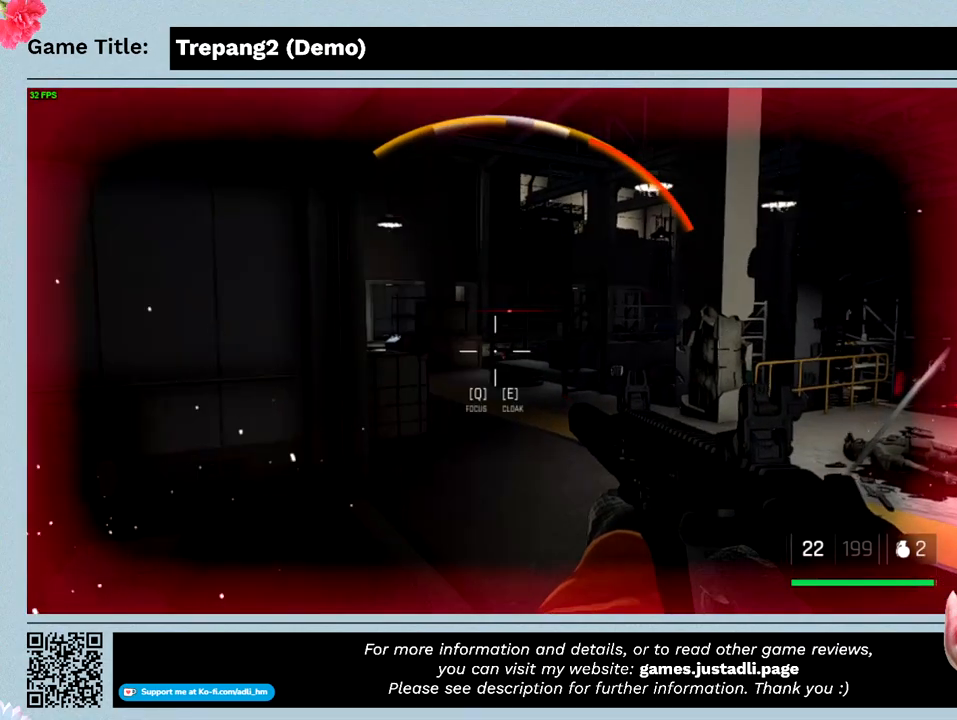
{"keys": [], "mouse": [], "events": [[233, "mouse_left", "down"], [466, "a", "up"], [466, "mouse_left", "up"]]}
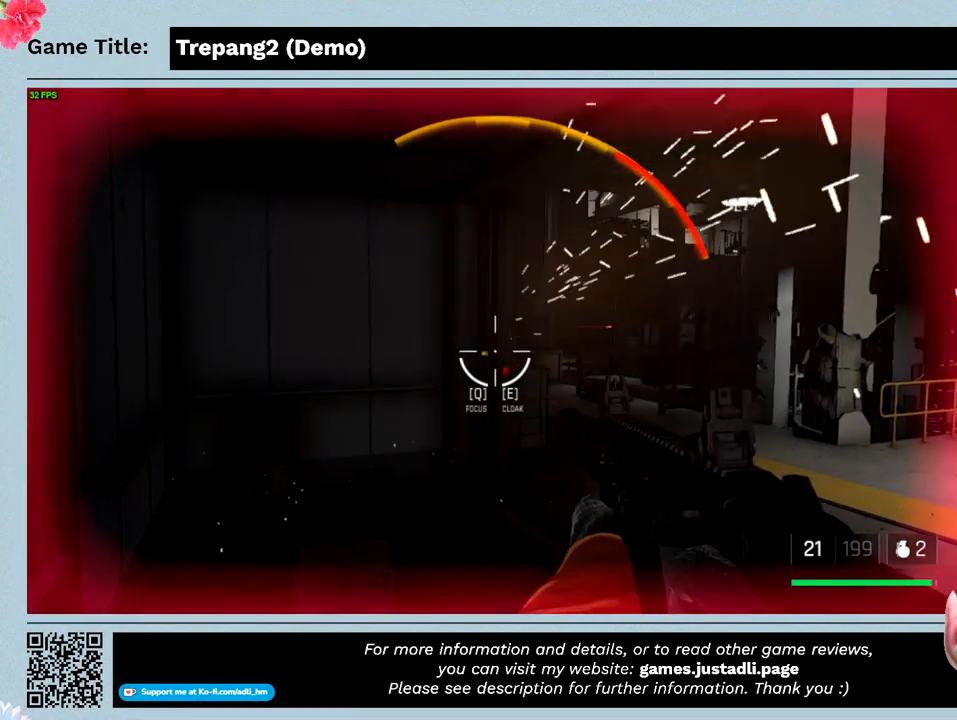
{"keys": ["a"], "mouse": [], "events": [[300, "a", "down"]]}
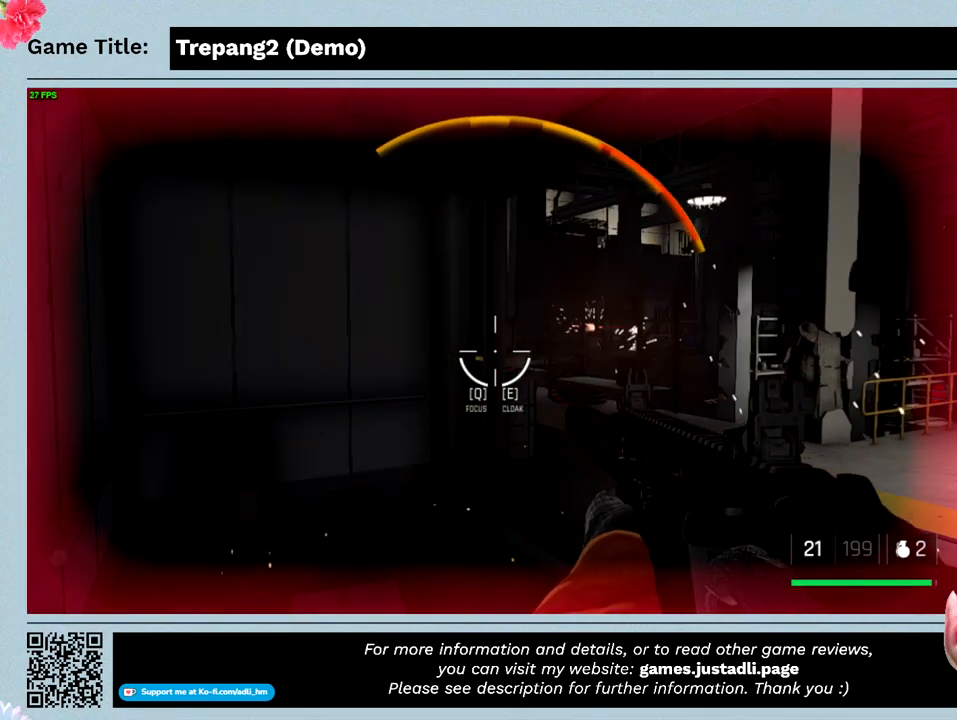
{"keys": ["a"], "mouse": [], "events": []}